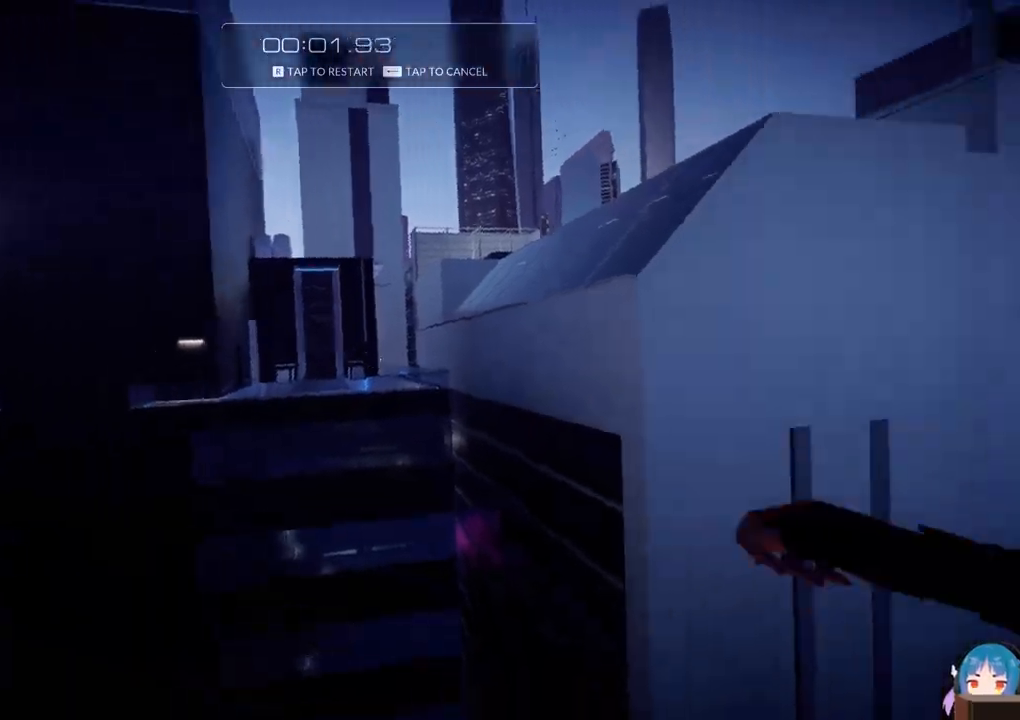
Gameplay with keyboard; each line is a JSON object with the keys held at the frame after it. "events" lists presses ("down") and releases ("up") of "a", "ctrl", "d", "e", "f", "q", "r", "s", "shift" and "w" between this image and that frame as [ms after this image, input, new state], when the widget could be followed in between. No other keys are recorded. Mouse input is not recorded.
{"keys": [], "events": [[33, "r", "down"], [133, "w", "up"], [167, "r", "up"]]}
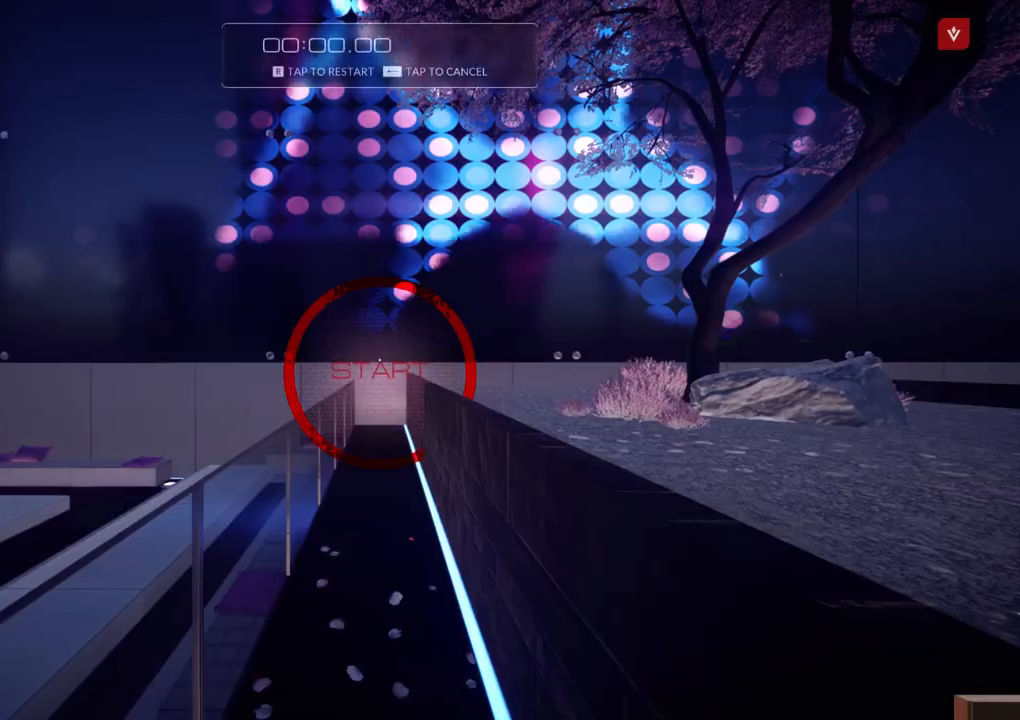
{"keys": [], "events": []}
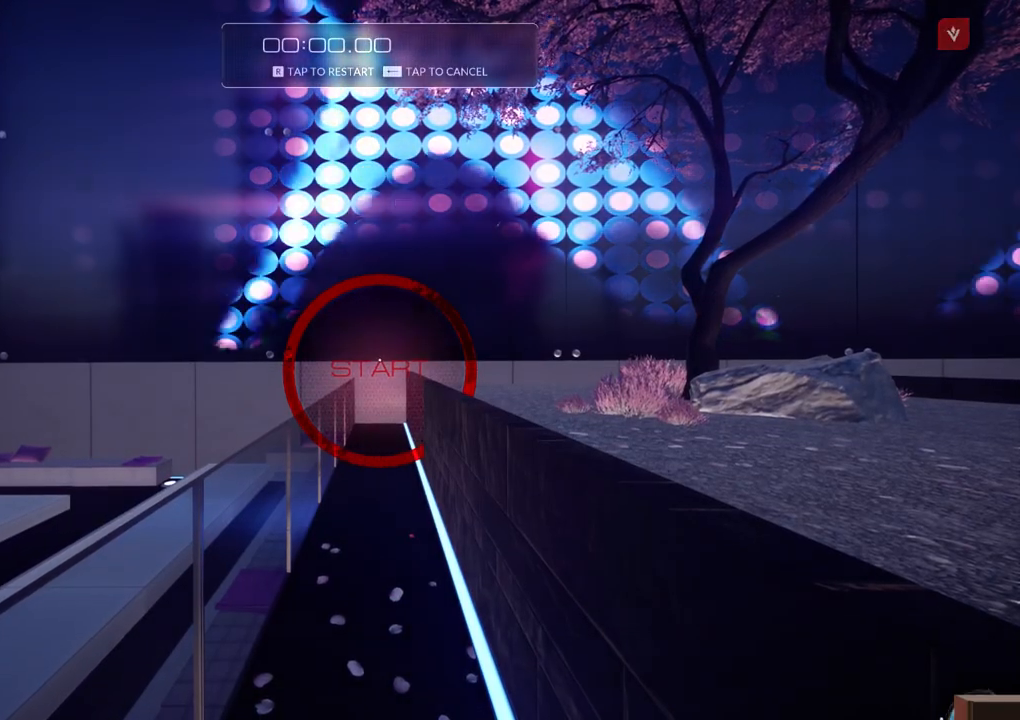
{"keys": [], "events": []}
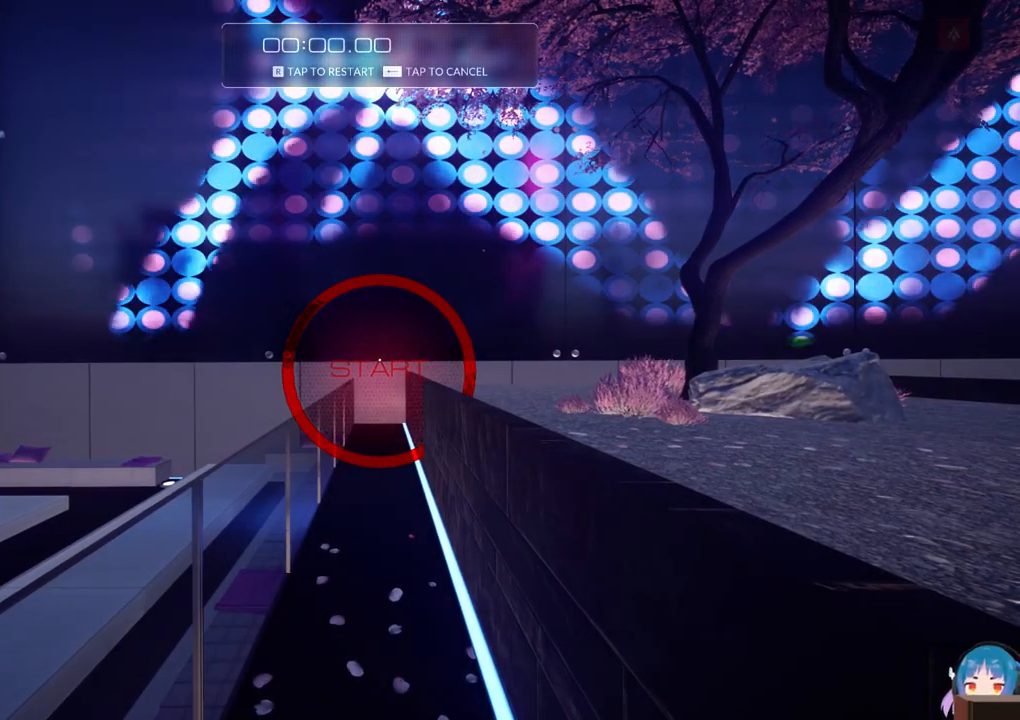
{"keys": [], "events": []}
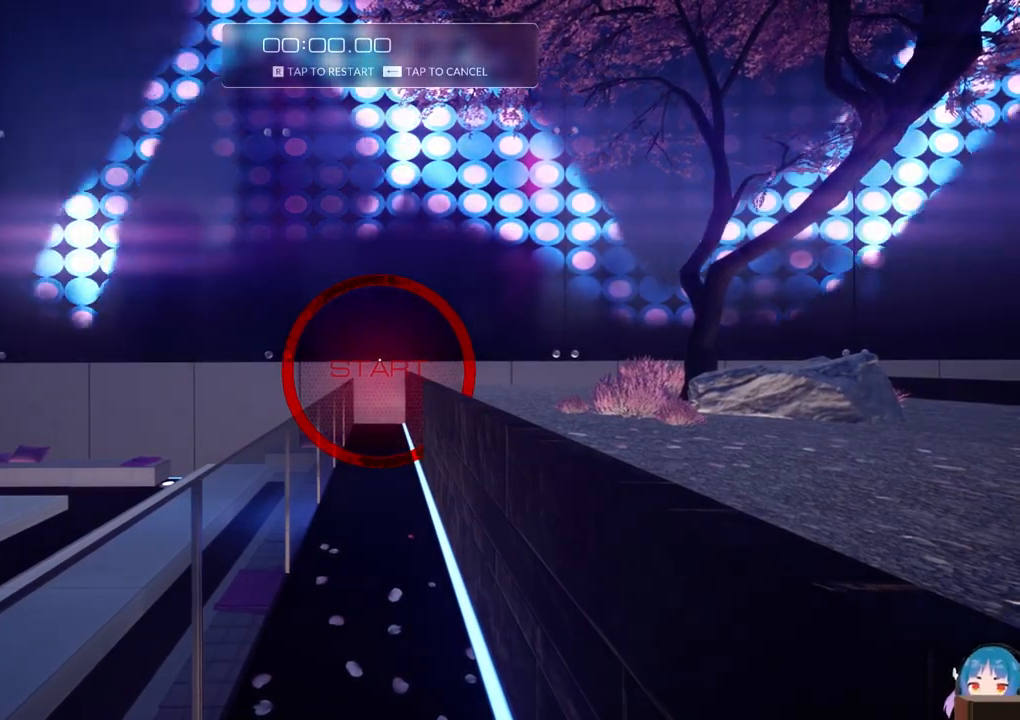
{"keys": [], "events": []}
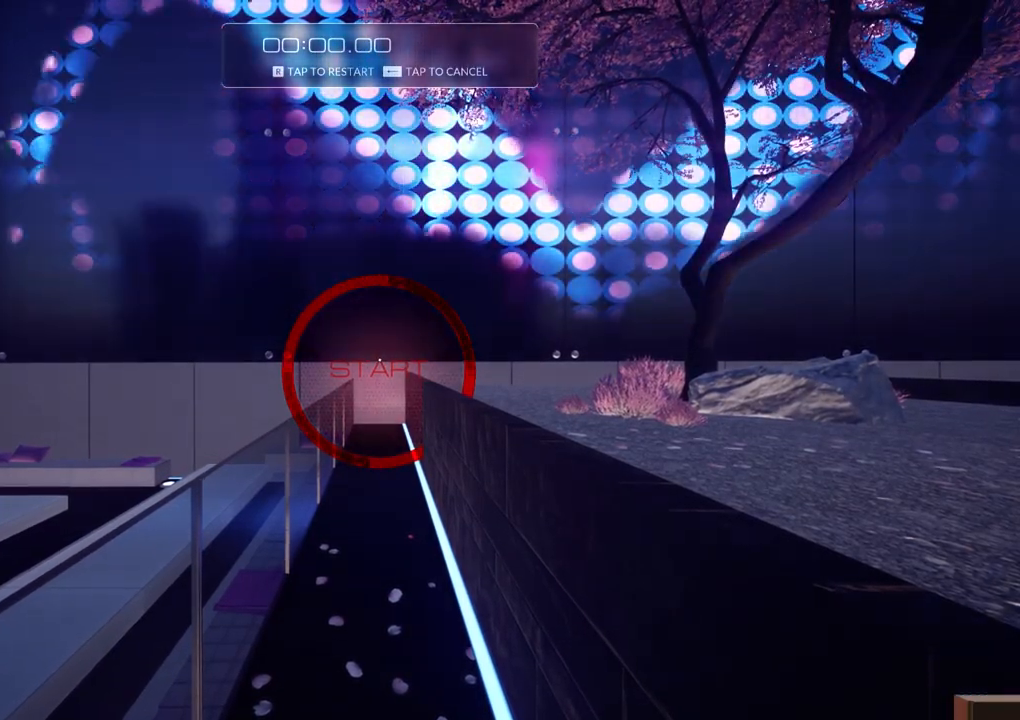
{"keys": [], "events": []}
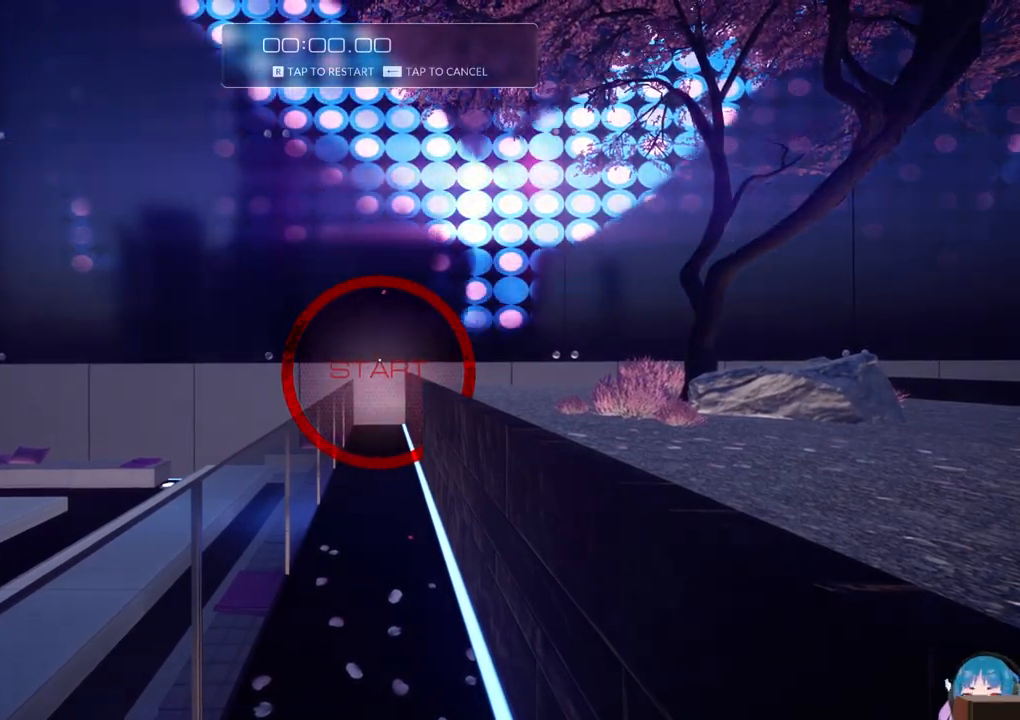
{"keys": [], "events": []}
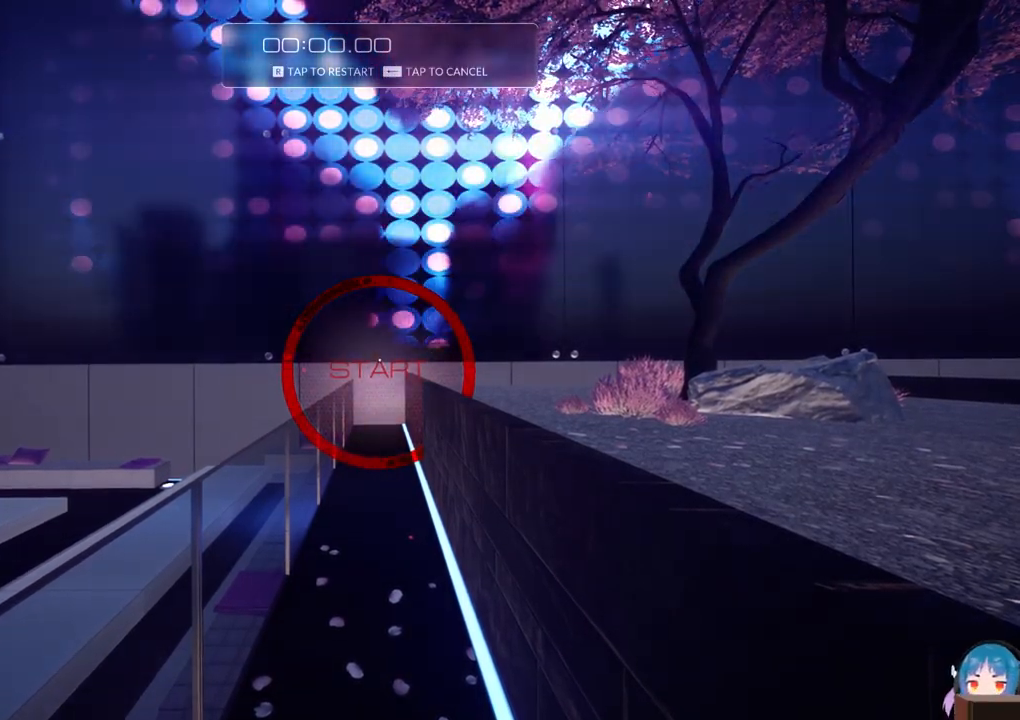
{"keys": [], "events": []}
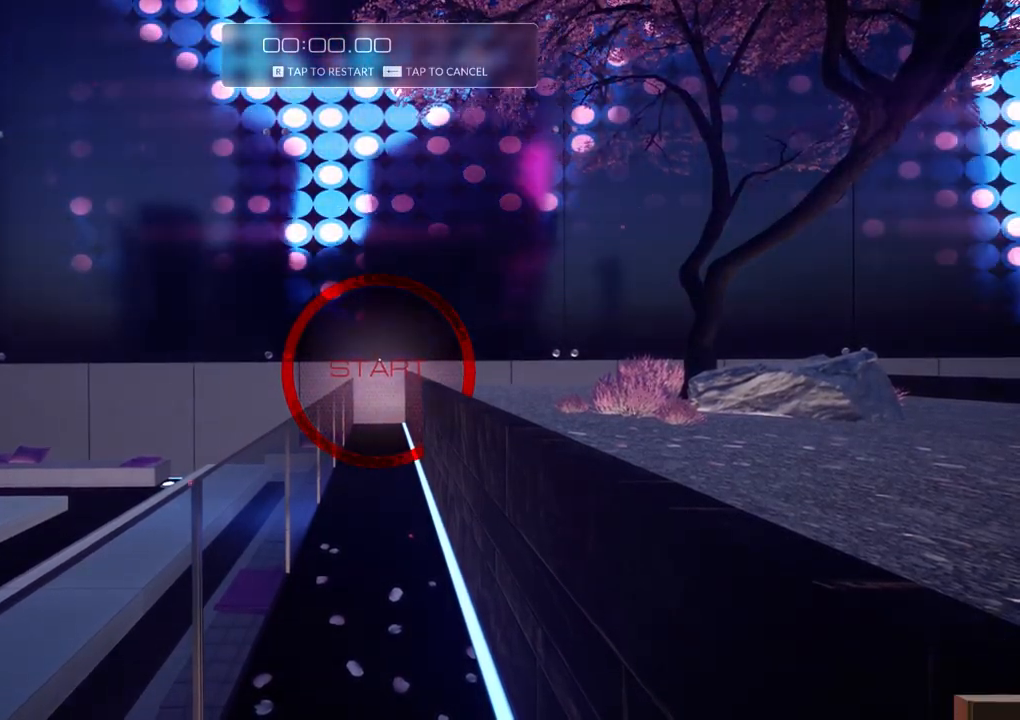
{"keys": [], "events": []}
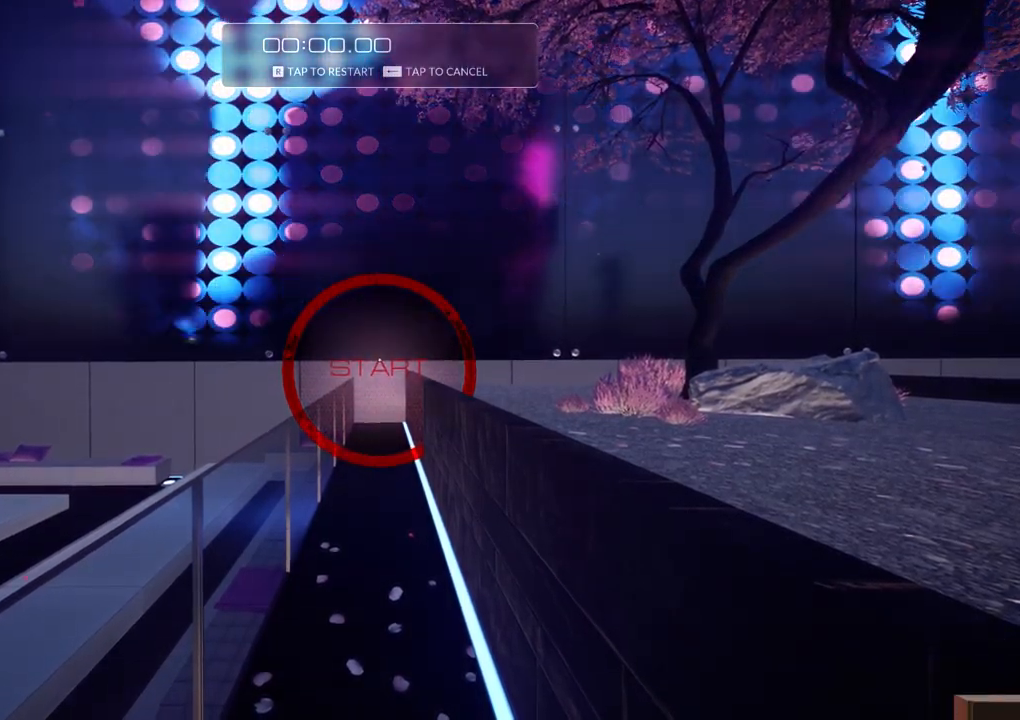
{"keys": [], "events": []}
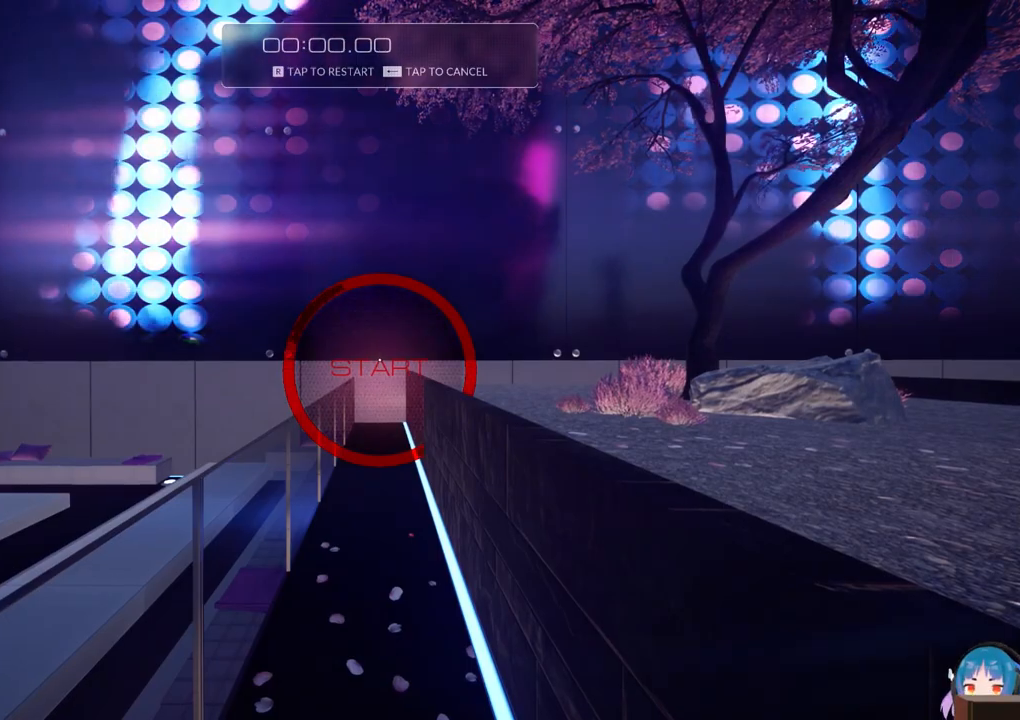
{"keys": [], "events": []}
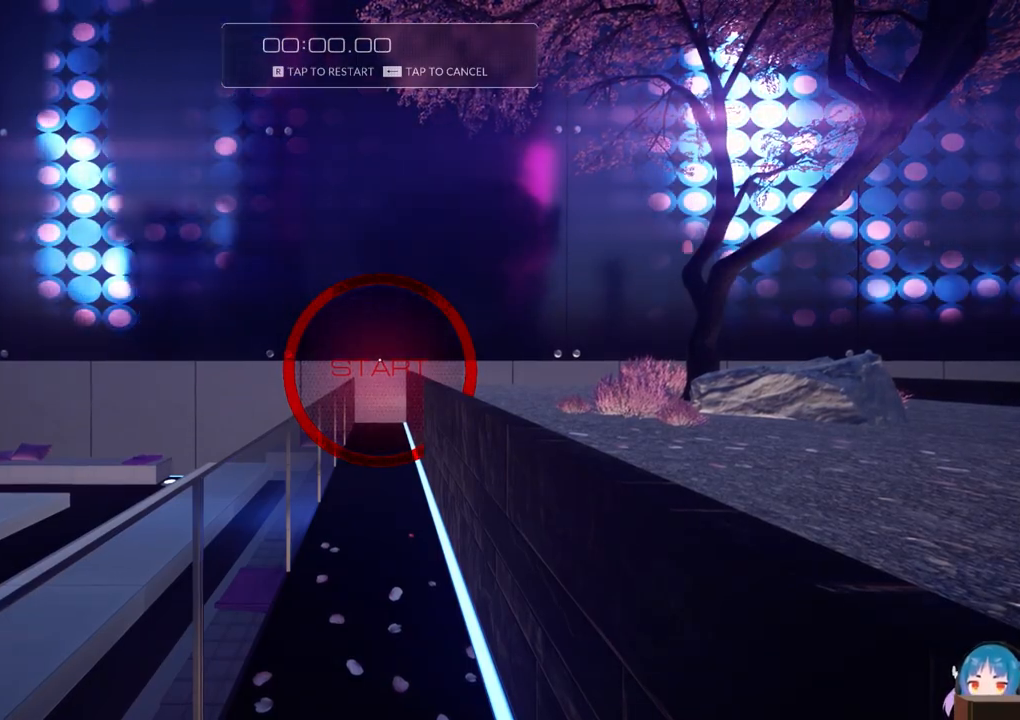
{"keys": ["f"], "events": [[433, "f", "down"]]}
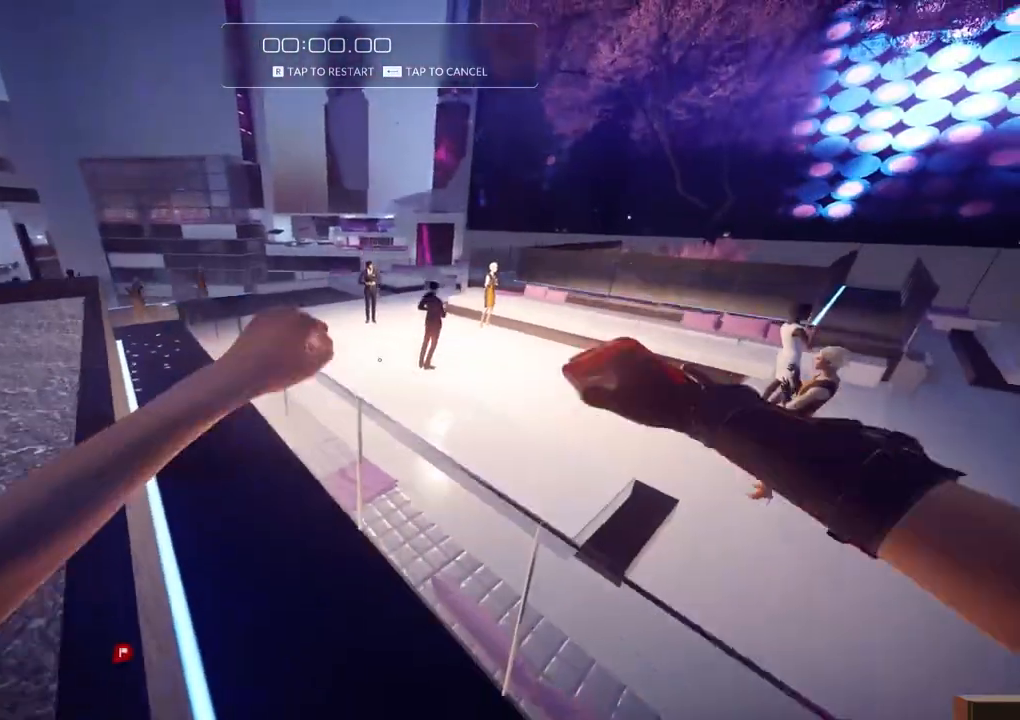
{"keys": [], "events": [[83, "f", "up"]]}
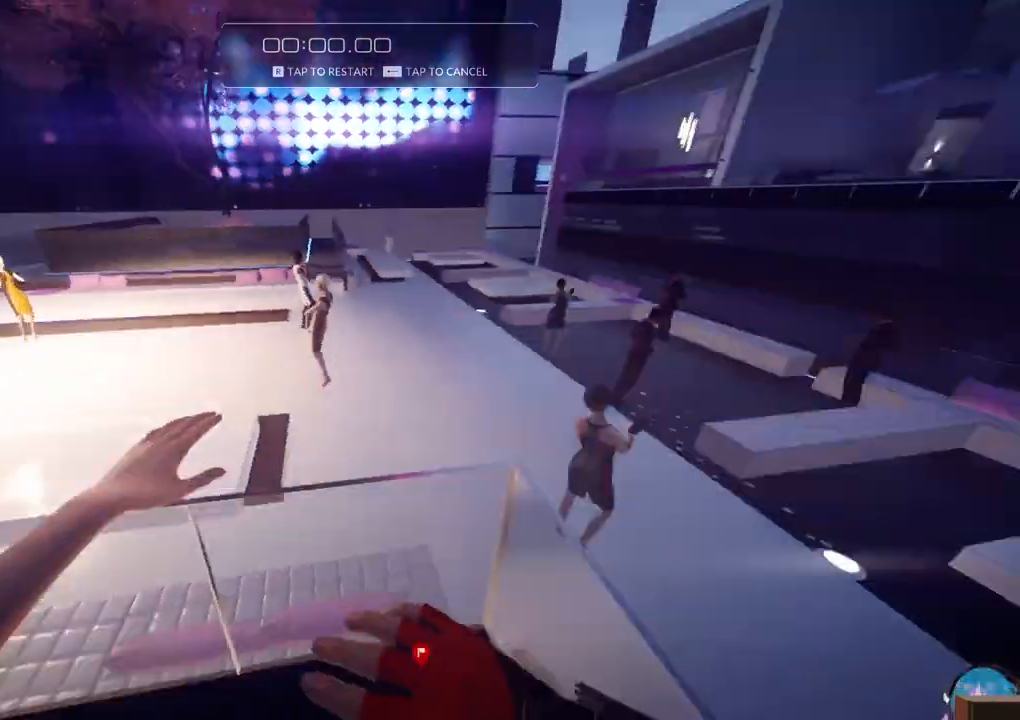
{"keys": [], "events": []}
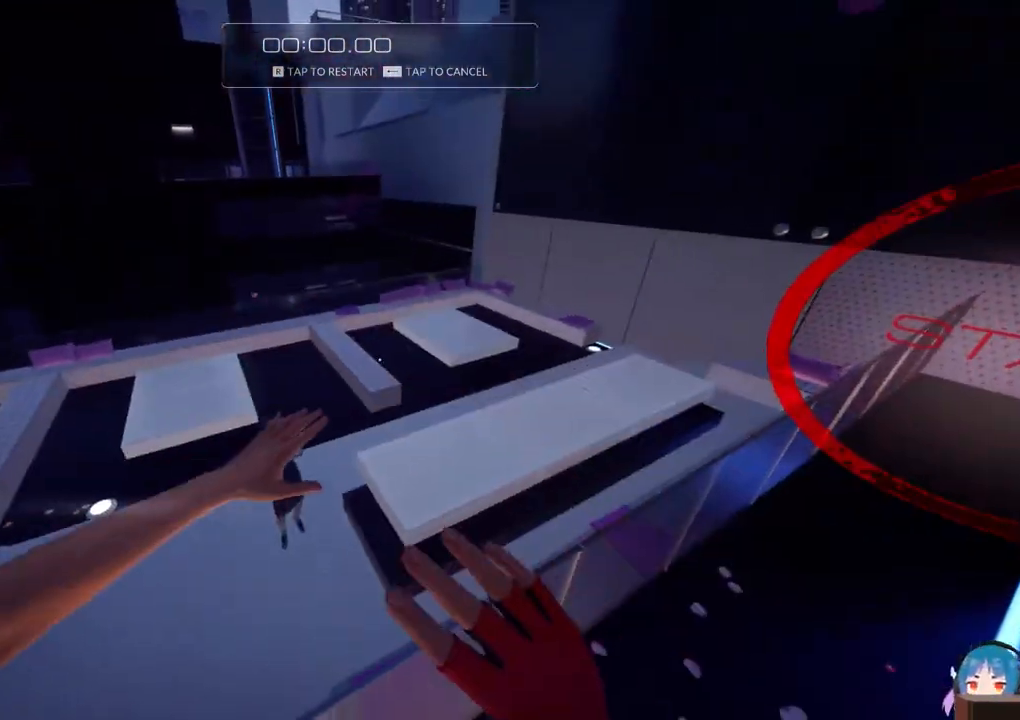
{"keys": [], "events": []}
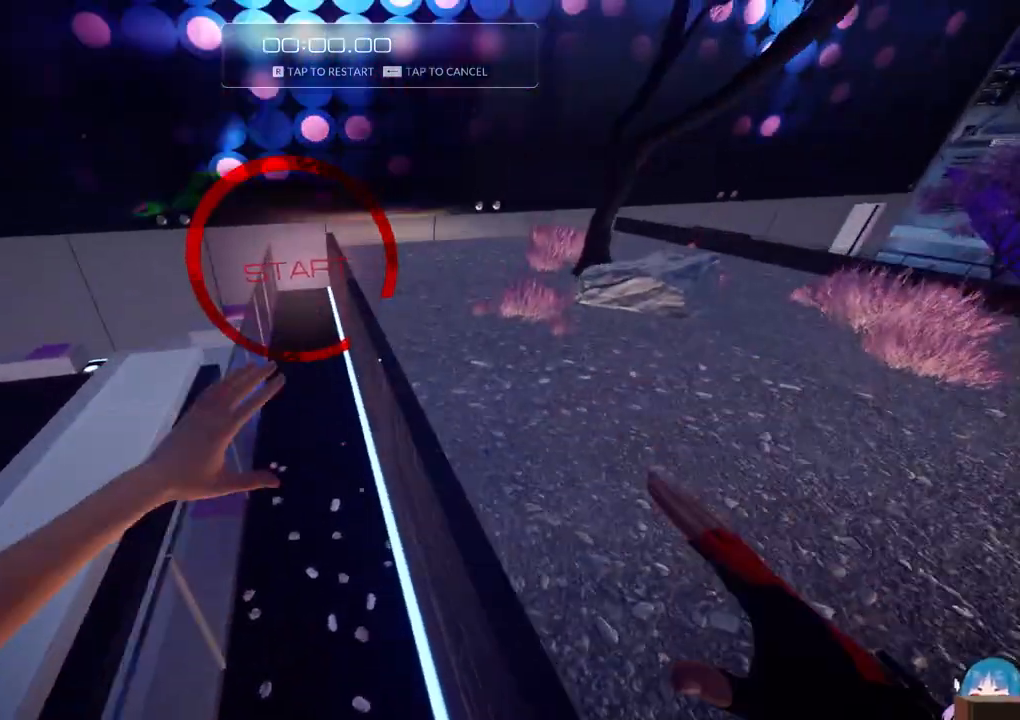
{"keys": [], "events": []}
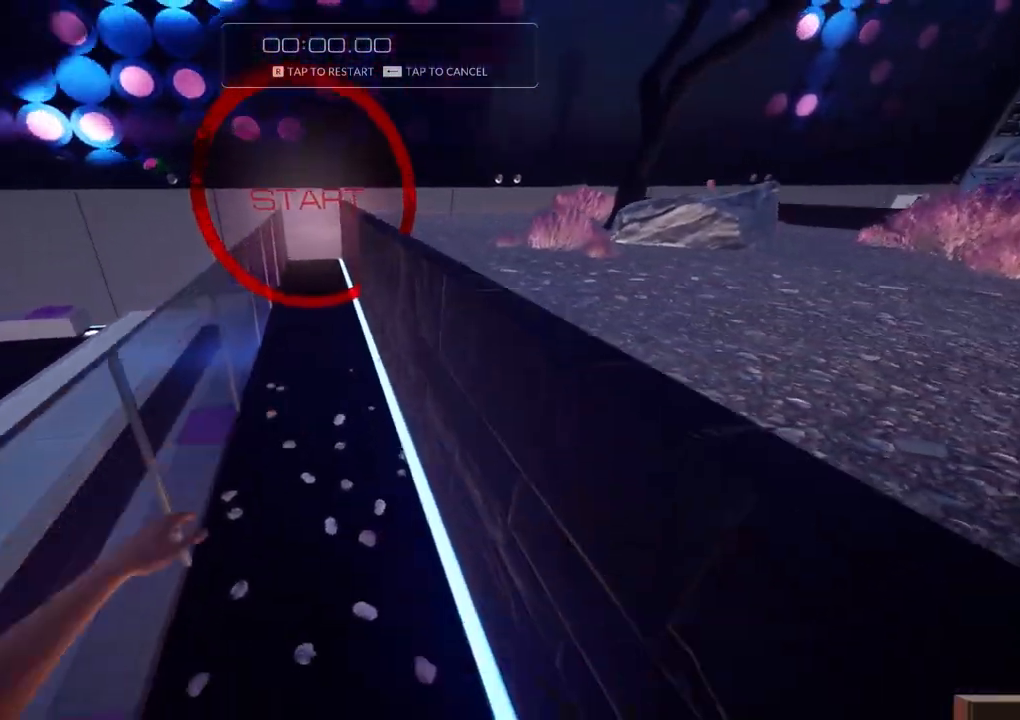
{"keys": ["w"], "events": [[183, "w", "down"], [233, "shift", "down"], [467, "shift", "up"]]}
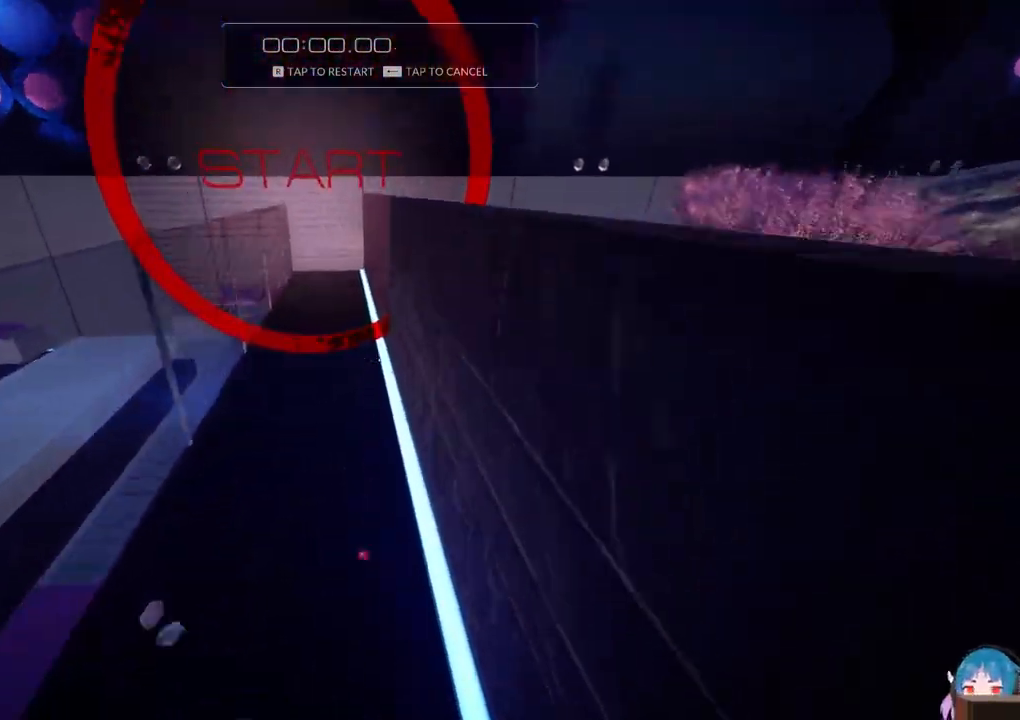
{"keys": ["w"], "events": [[300, "f", "down"], [350, "d", "down"], [450, "d", "up"], [450, "f", "up"]]}
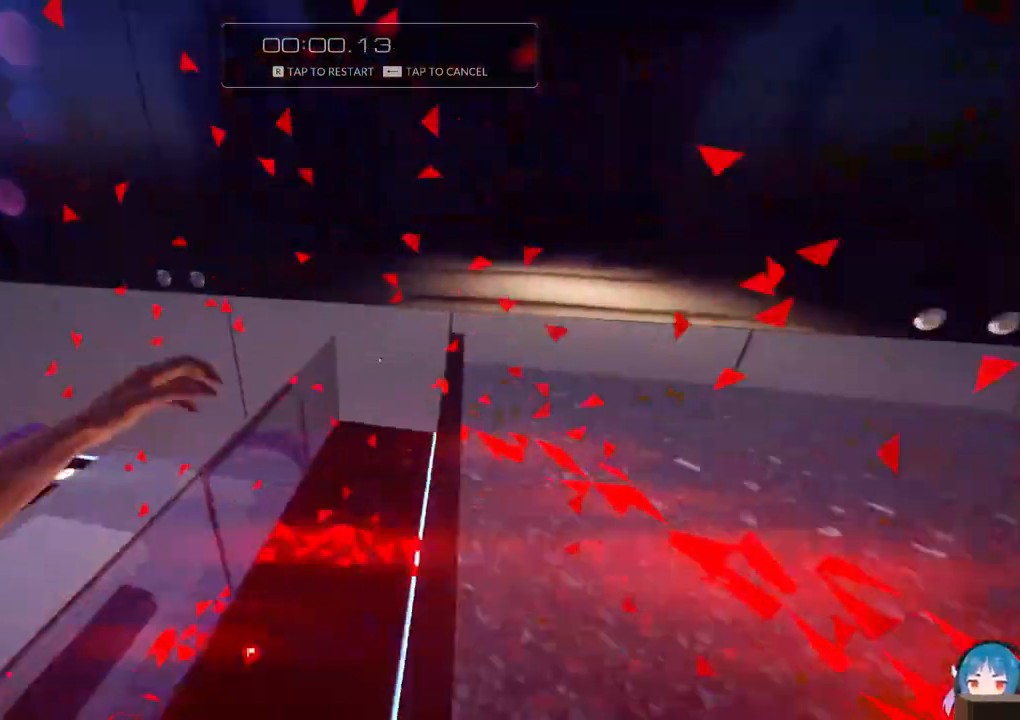
{"keys": ["f", "w"], "events": [[33, "f", "down"]]}
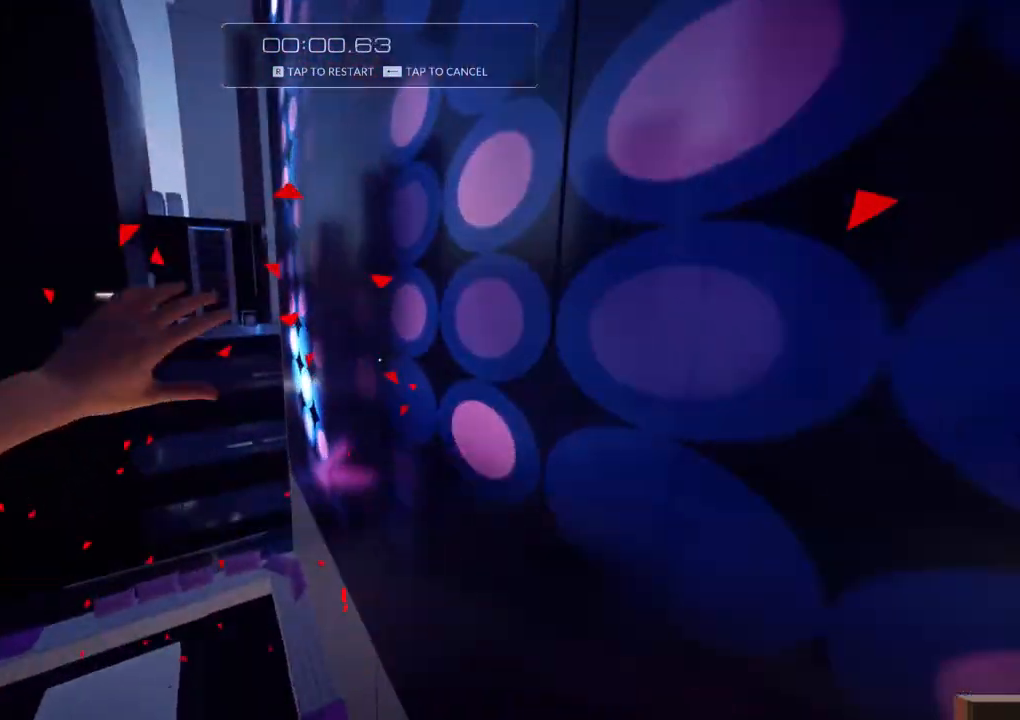
{"keys": ["w"], "events": [[150, "d", "down"], [233, "d", "up"], [417, "f", "up"]]}
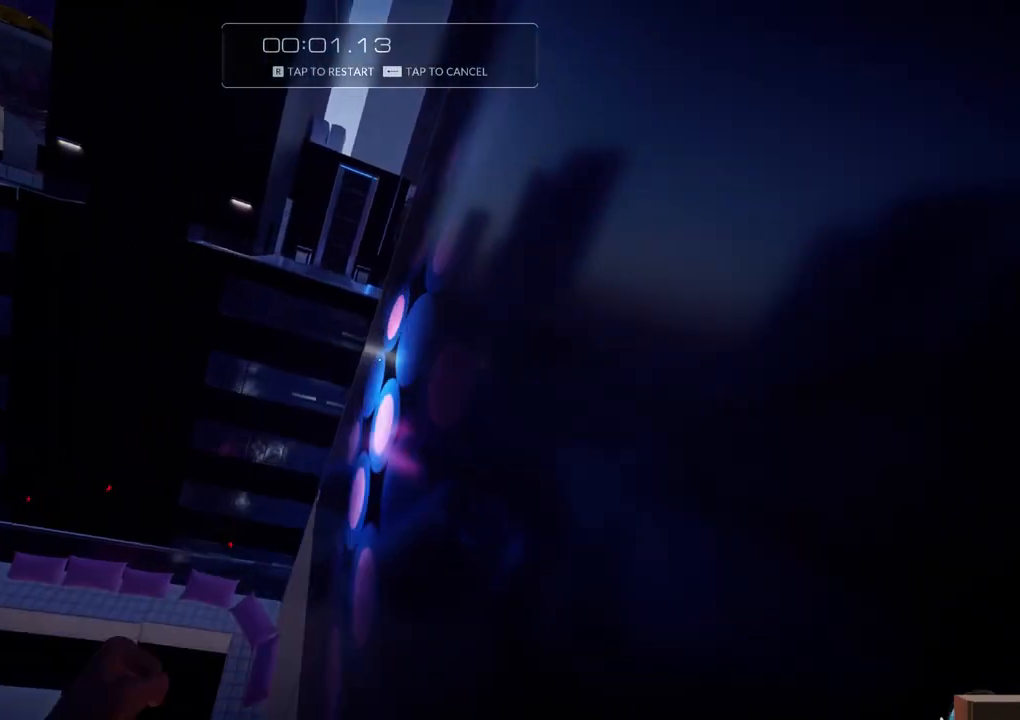
{"keys": ["w"], "events": []}
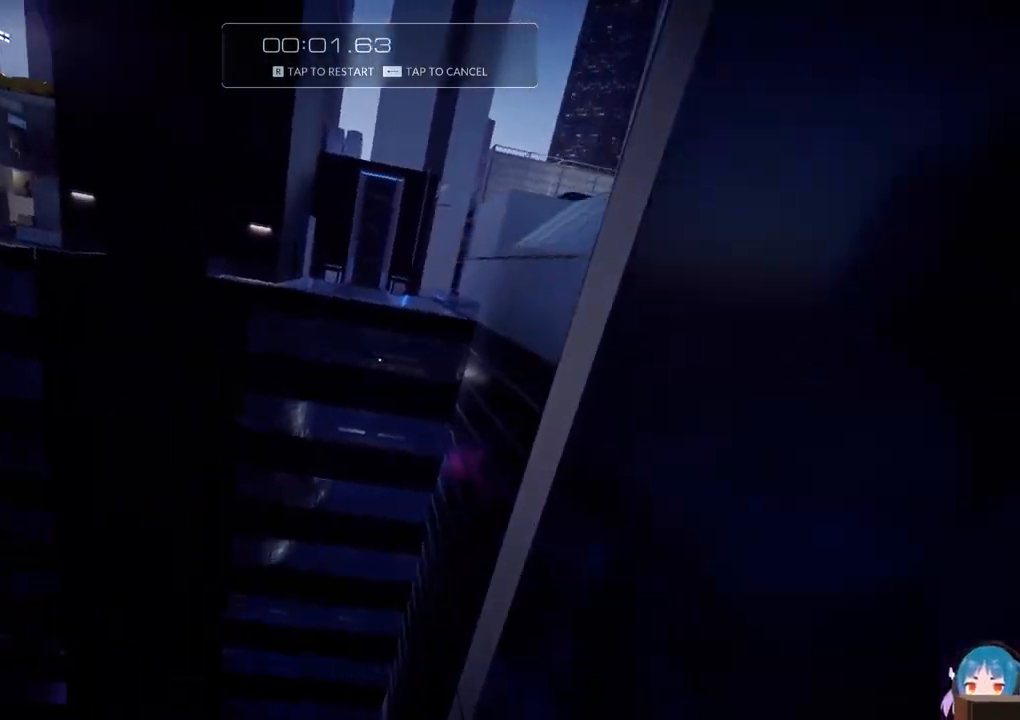
{"keys": [], "events": [[33, "w", "up"], [133, "r", "down"], [317, "r", "up"]]}
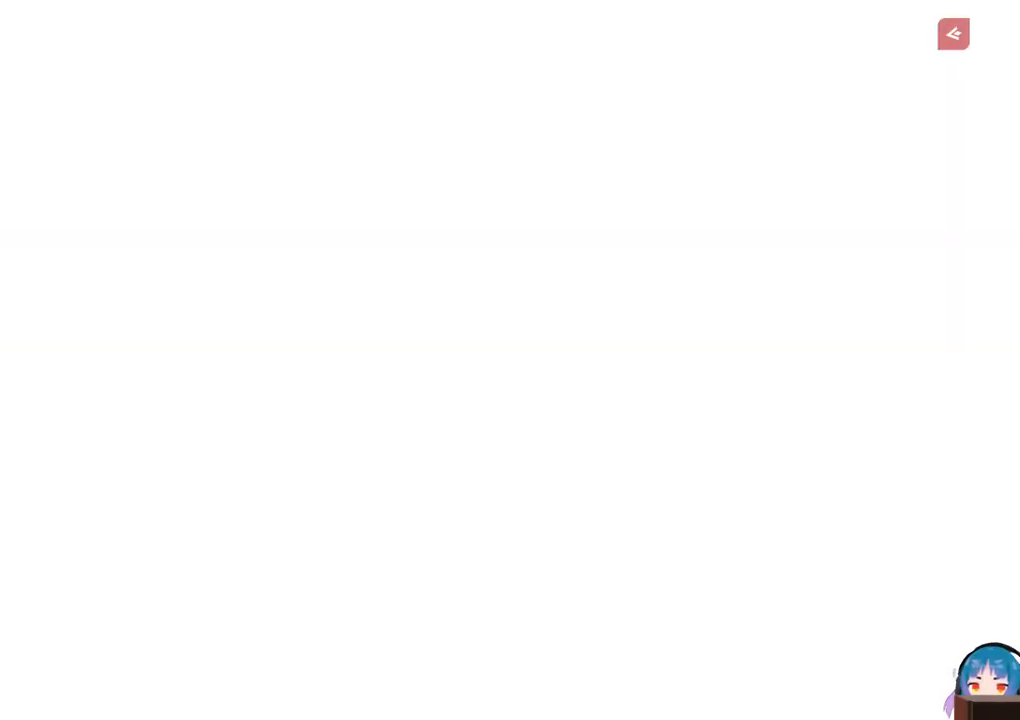
{"keys": ["s"], "events": [[383, "s", "down"]]}
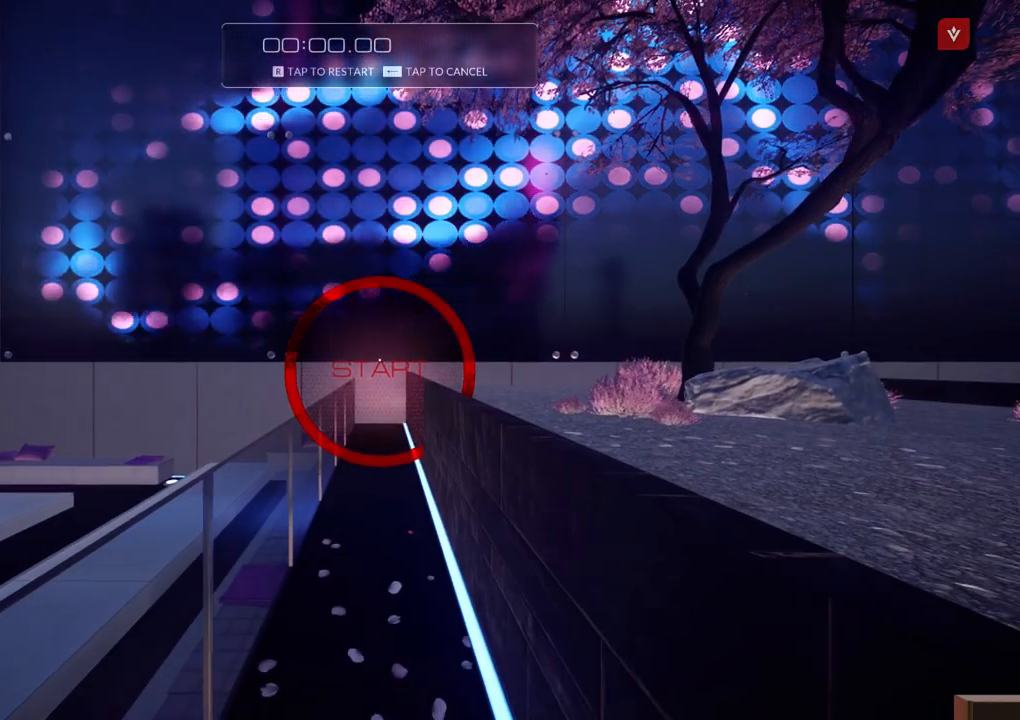
{"keys": [], "events": [[400, "s", "up"]]}
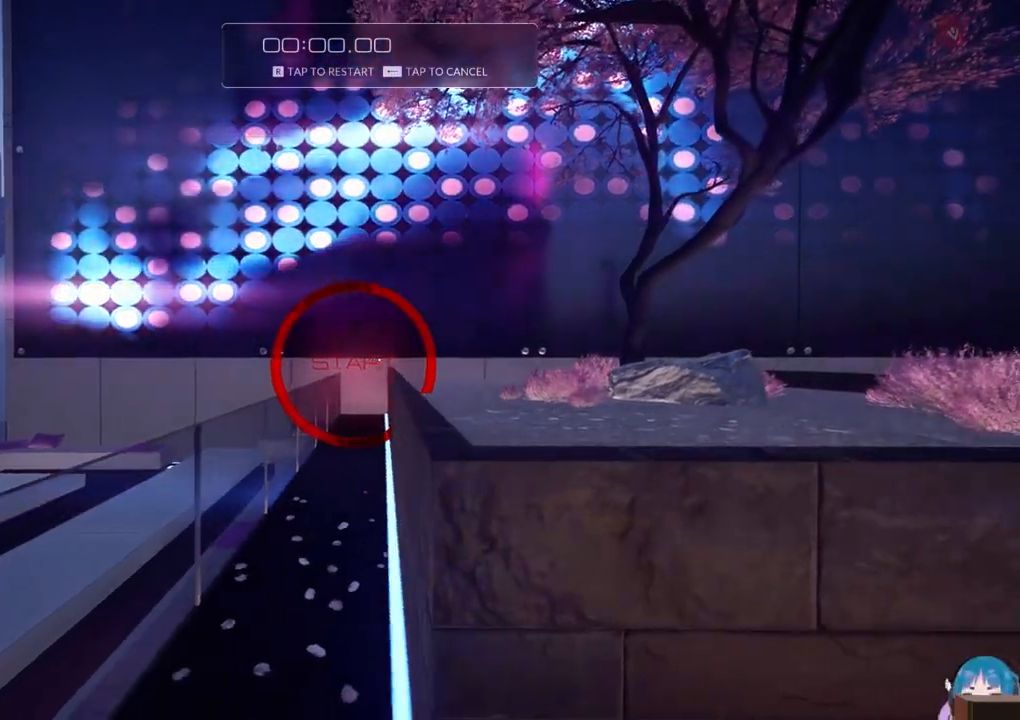
{"keys": ["a"], "events": [[217, "a", "down"]]}
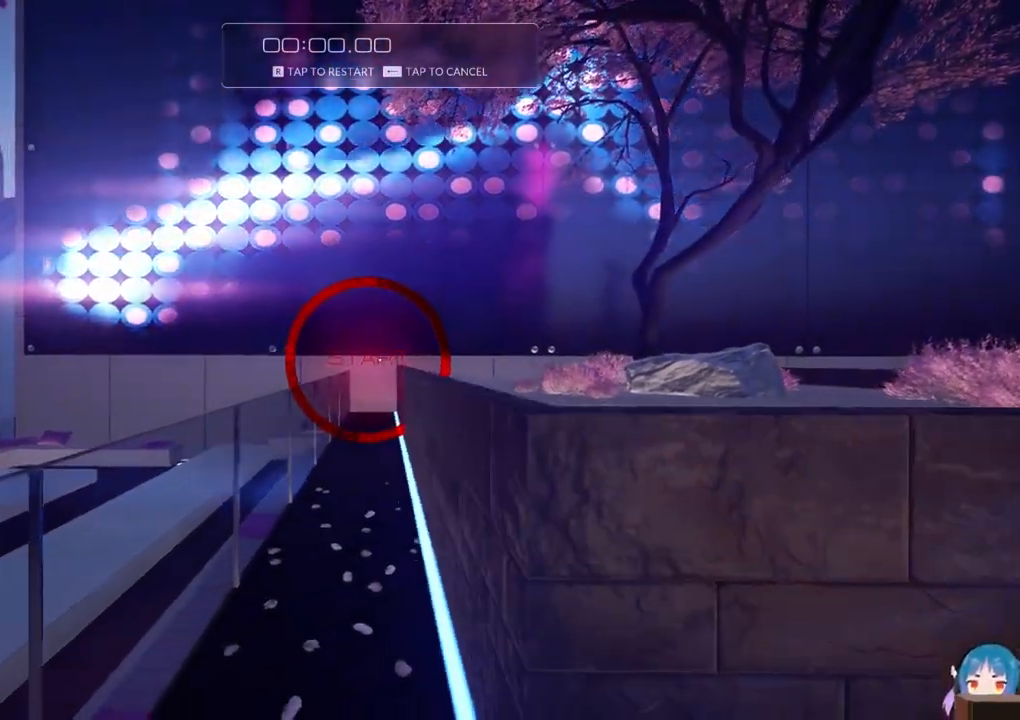
{"keys": [], "events": [[100, "a", "up"], [200, "d", "down"], [383, "d", "up"]]}